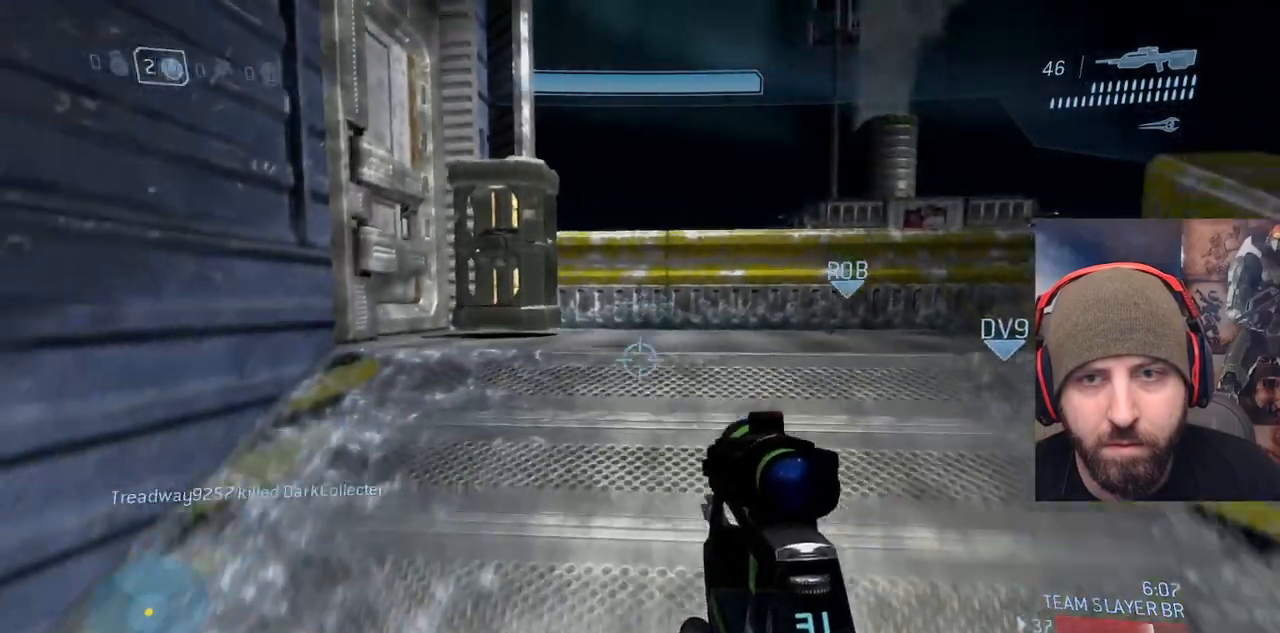
Gameplay with a controller (Xbox layout); each line is a JSON object with the inputs held at the frame after it. "events" lists button and stick changes between this image and that frame as [ms after this image, input, new state], when the widget could be followed in between. Not read: START.
{"buttons": ["Y", "R2"], "left_stick": "left", "right_stick": "left", "events": [[50, "right_stick", "up"], [350, "right_stick", "center"], [400, "R2", "down"], [433, "right_stick", "left"], [450, "Y", "down"], [450, "left_stick", "left"]]}
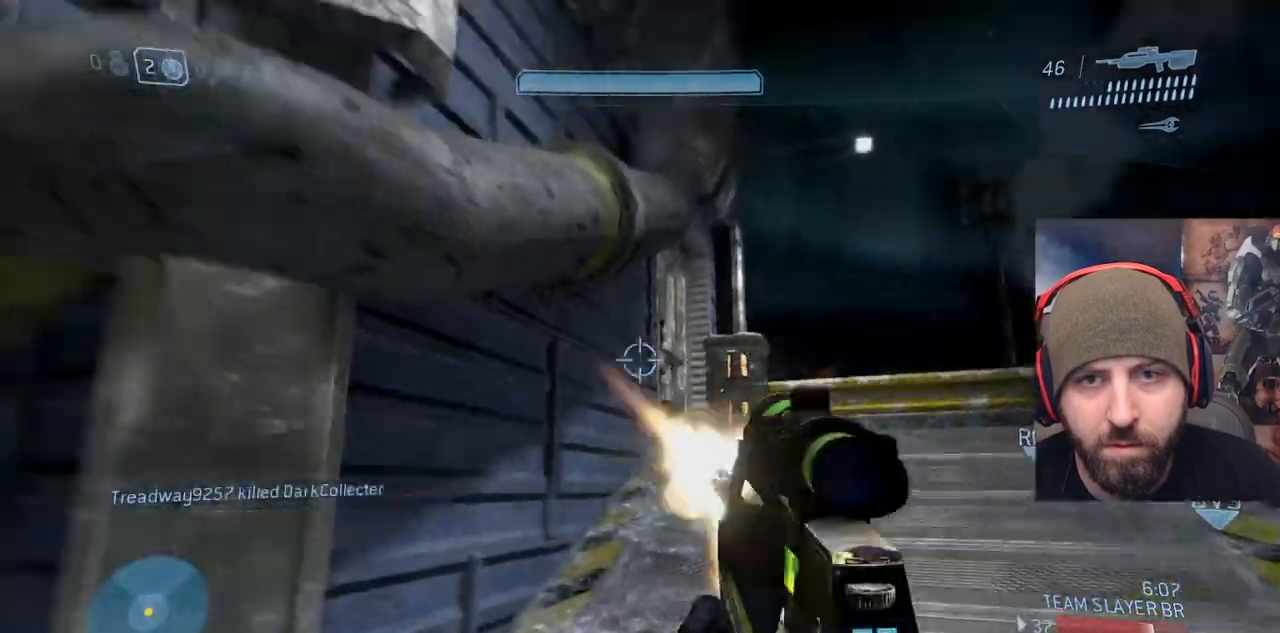
{"buttons": [], "left_stick": "up-left", "right_stick": "center", "events": [[83, "Y", "up"], [100, "R2", "up"], [100, "right_stick", "down-left"], [133, "left_stick", "up-left"], [250, "right_stick", "down"], [317, "R1", "down"], [417, "right_stick", "center"], [483, "R1", "up"]]}
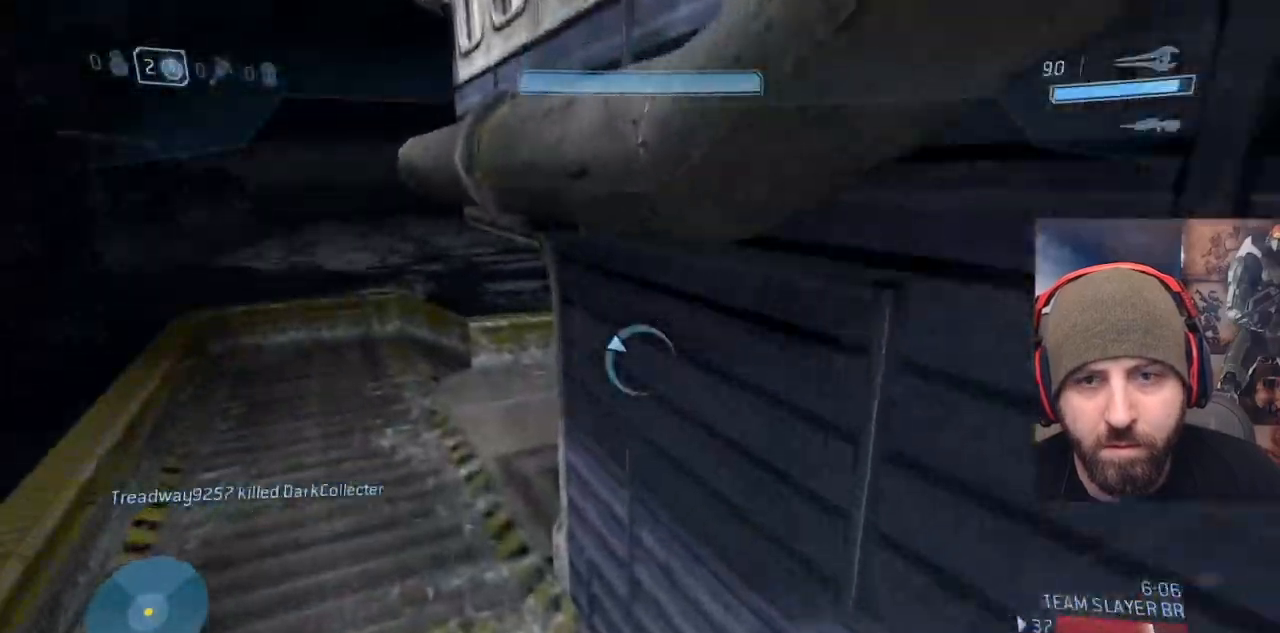
{"buttons": ["R1"], "left_stick": "up-left", "right_stick": "center", "events": [[167, "Y", "down"], [250, "Y", "up"], [433, "R1", "down"]]}
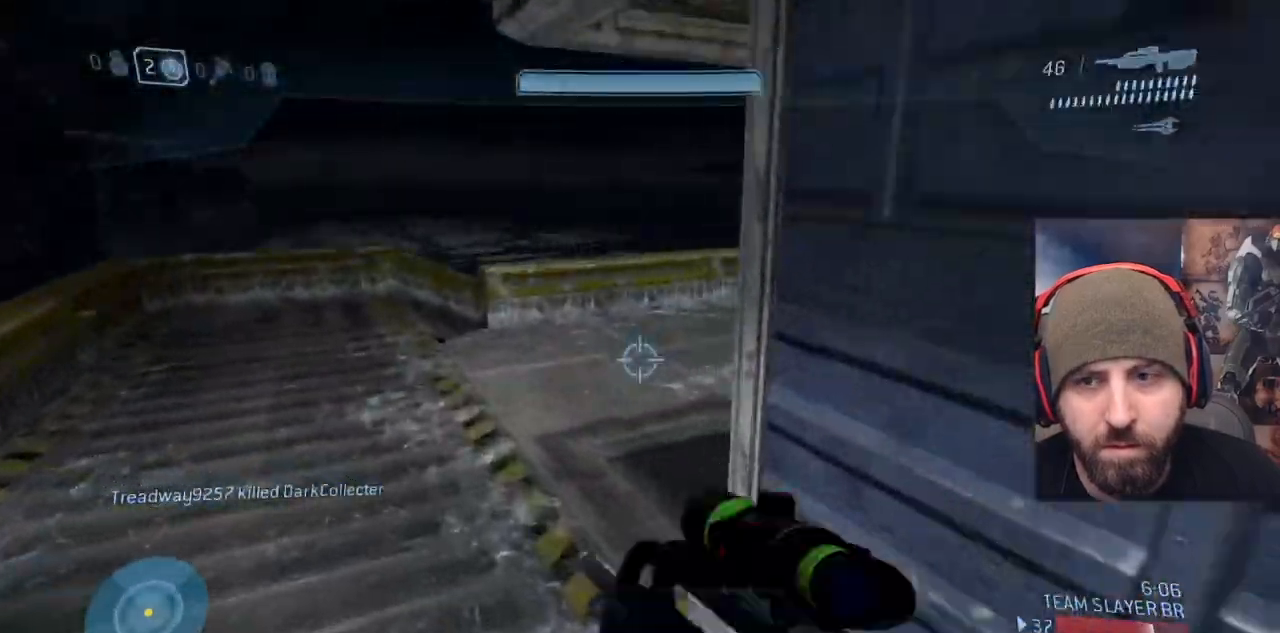
{"buttons": [], "left_stick": "up-left", "right_stick": "center", "events": [[17, "R1", "up"], [50, "right_stick", "right"], [400, "right_stick", "center"]]}
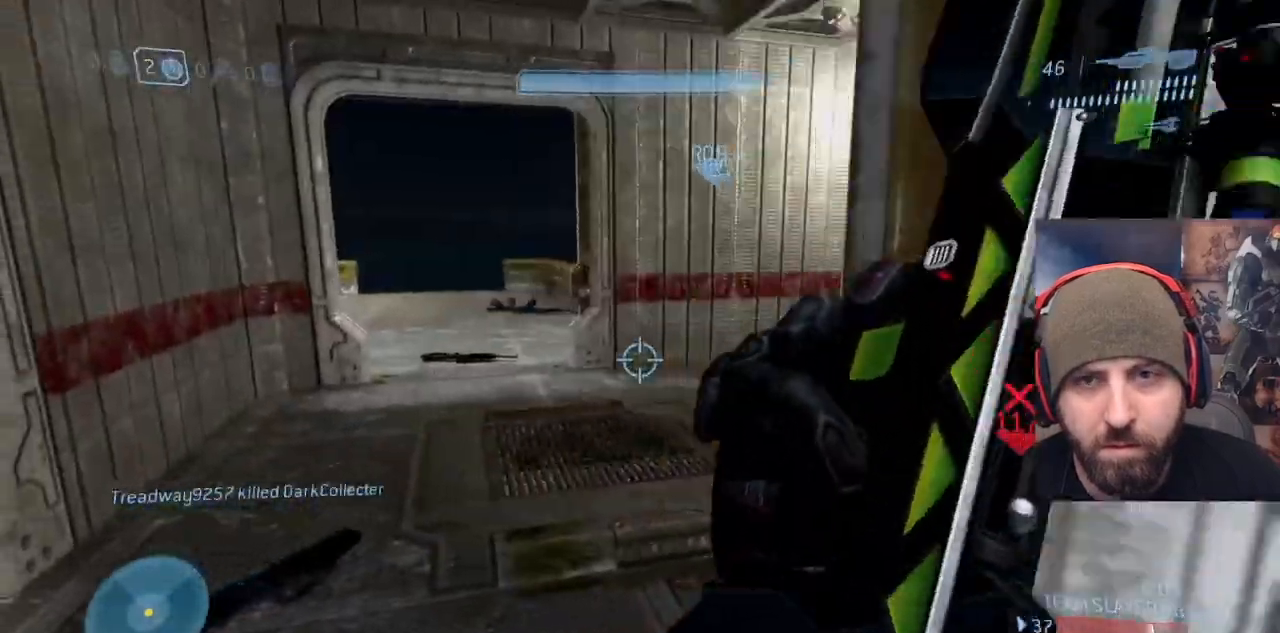
{"buttons": [], "left_stick": "up-left", "right_stick": "center", "events": []}
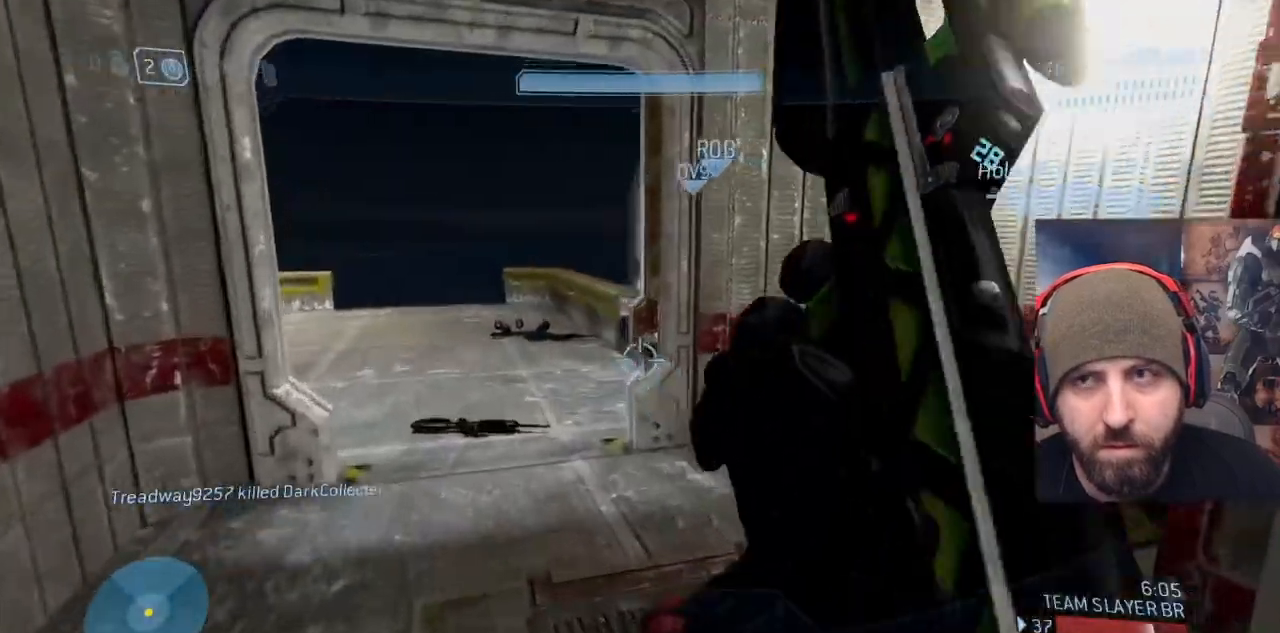
{"buttons": [], "left_stick": "up-left", "right_stick": "down-right", "events": [[150, "right_stick", "down-right"]]}
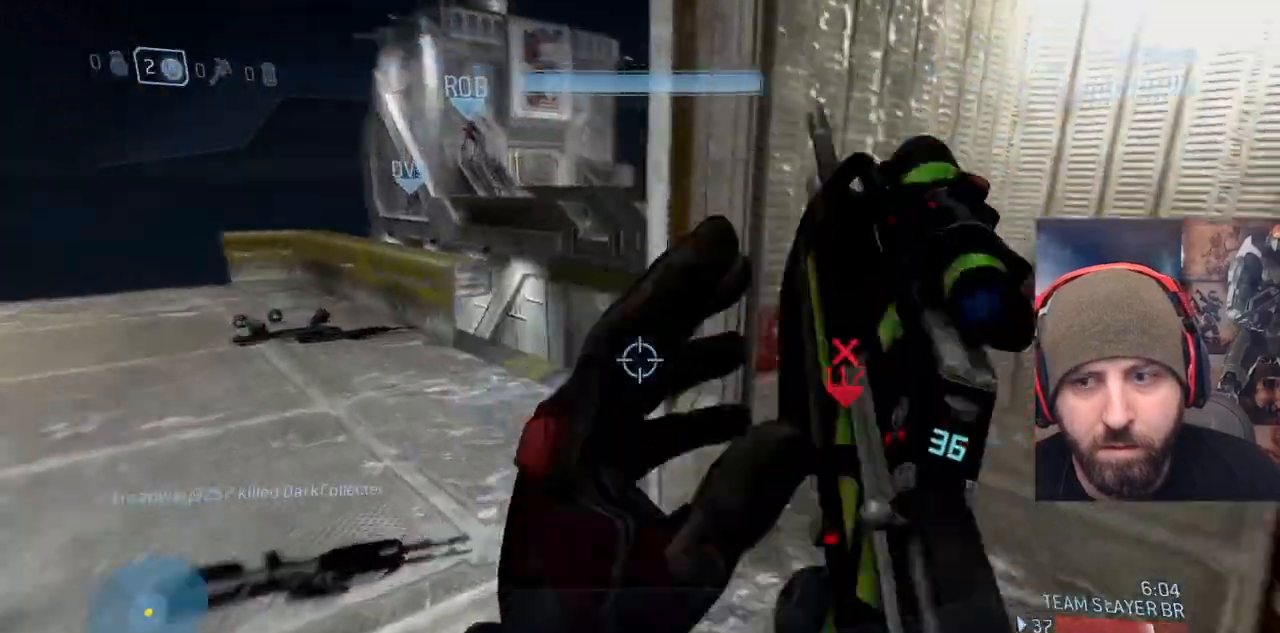
{"buttons": ["L2"], "left_stick": "up-left", "right_stick": "center", "events": [[150, "right_stick", "right"], [450, "L2", "down"], [450, "right_stick", "center"]]}
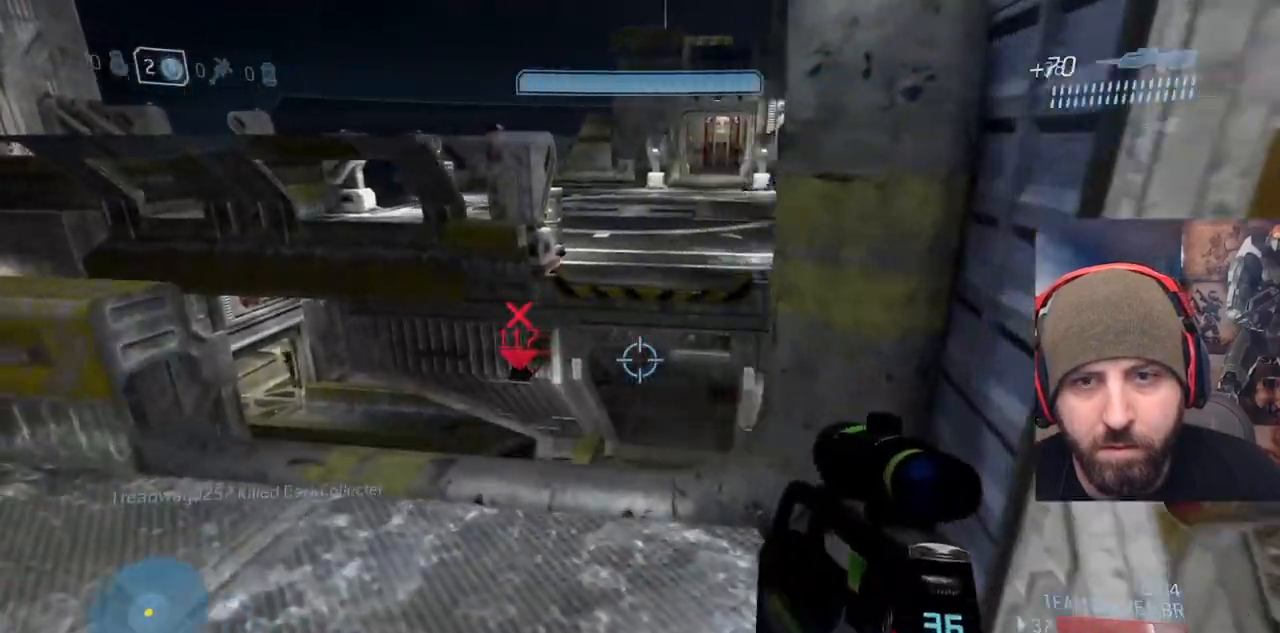
{"buttons": [], "left_stick": "up-left", "right_stick": "center", "events": [[83, "Y", "down"], [100, "L2", "up"], [150, "Y", "up"], [250, "Y", "down"], [283, "right_stick", "left"], [333, "Y", "up"], [483, "right_stick", "center"]]}
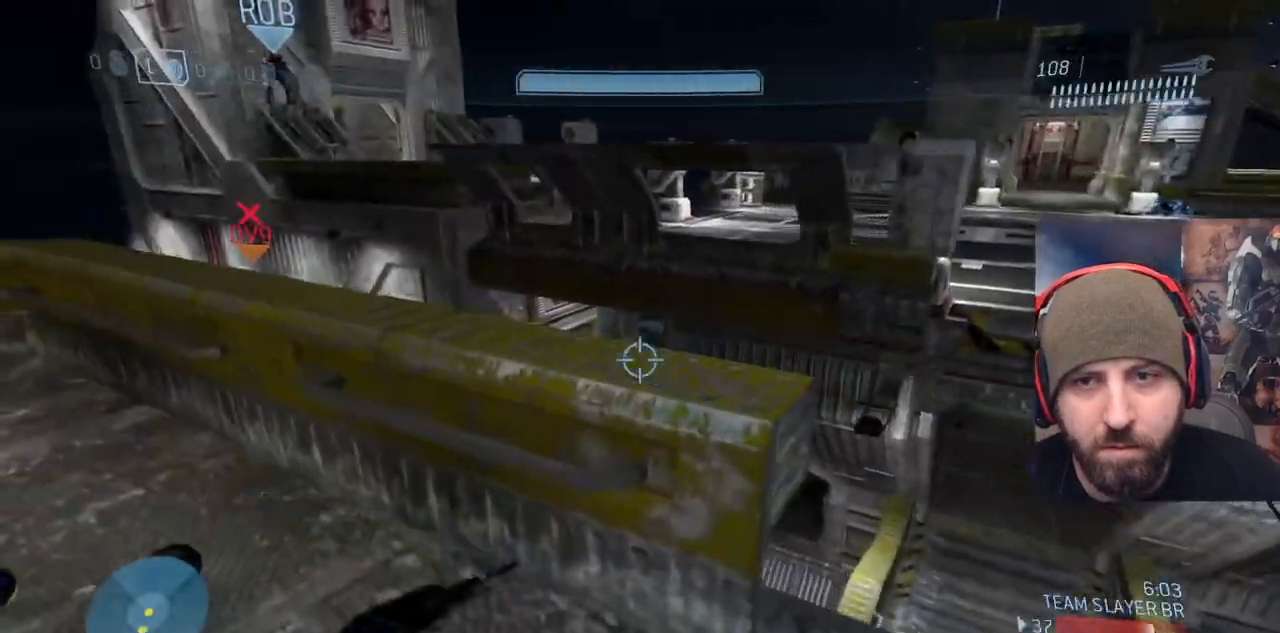
{"buttons": [], "left_stick": "up-left", "right_stick": "center", "events": []}
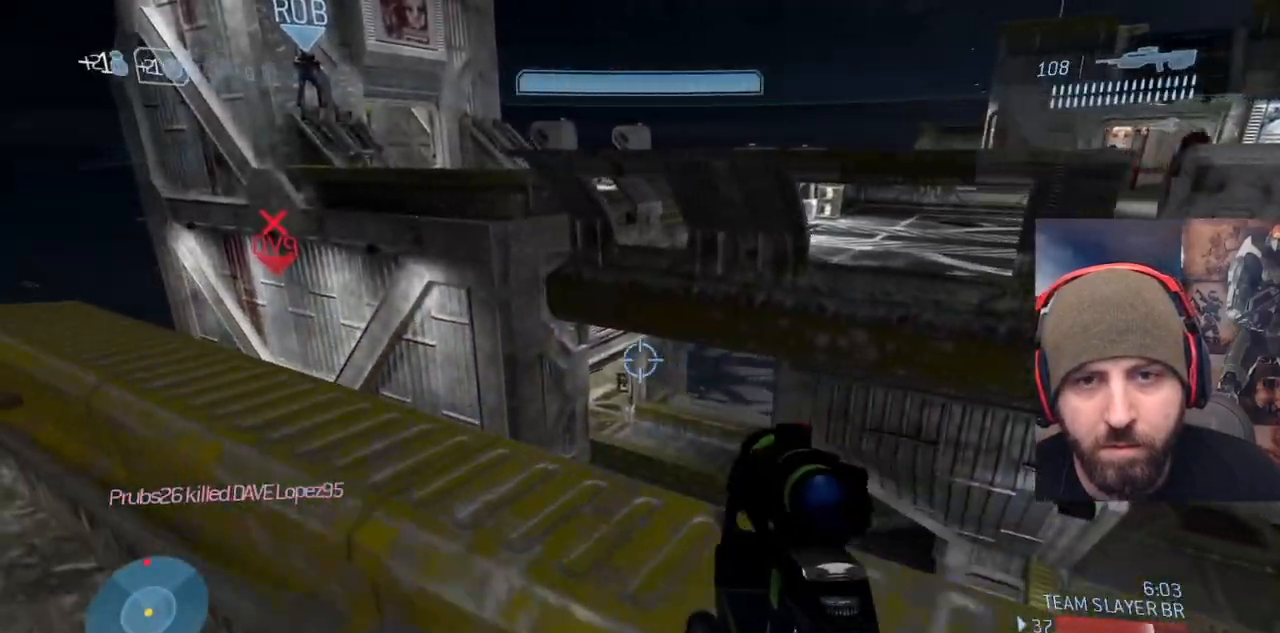
{"buttons": ["L2"], "left_stick": "up-left", "right_stick": "center", "events": [[167, "L2", "down"], [300, "L2", "up"], [350, "Y", "down"], [383, "Y", "up"], [467, "L2", "down"]]}
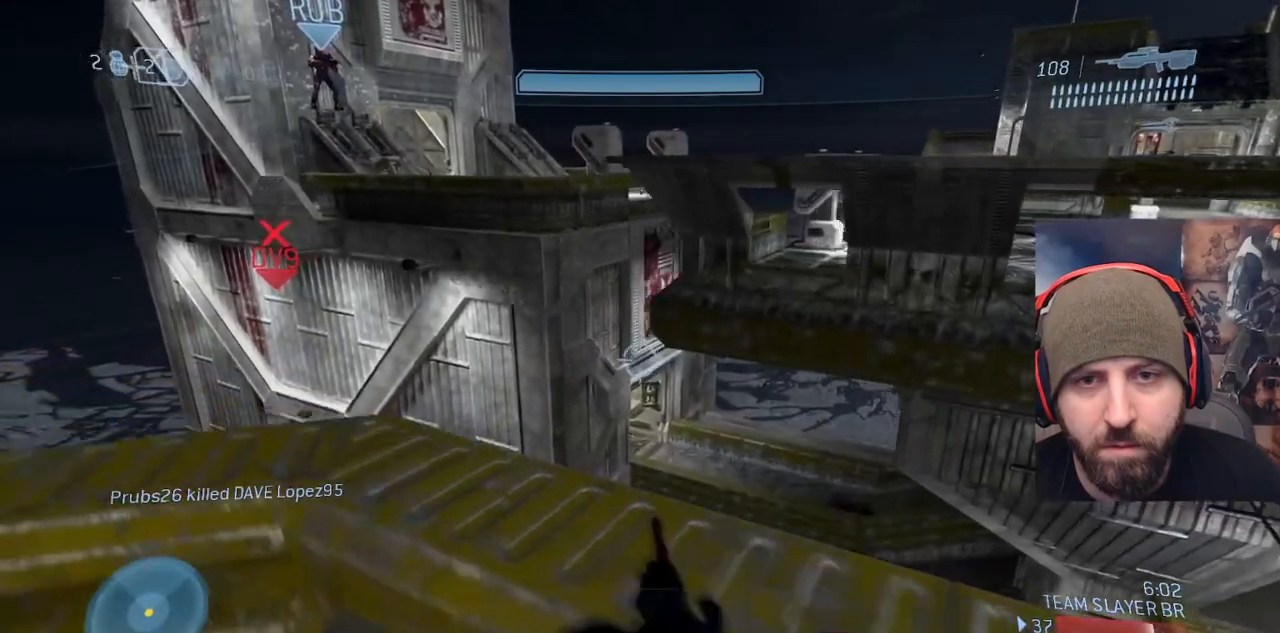
{"buttons": ["L2"], "left_stick": "up-left", "right_stick": "center", "events": [[100, "L2", "up"], [100, "left_stick", "right"], [200, "L2", "down"], [317, "L2", "up"], [317, "left_stick", "center"], [417, "L2", "down"], [450, "left_stick", "up-left"]]}
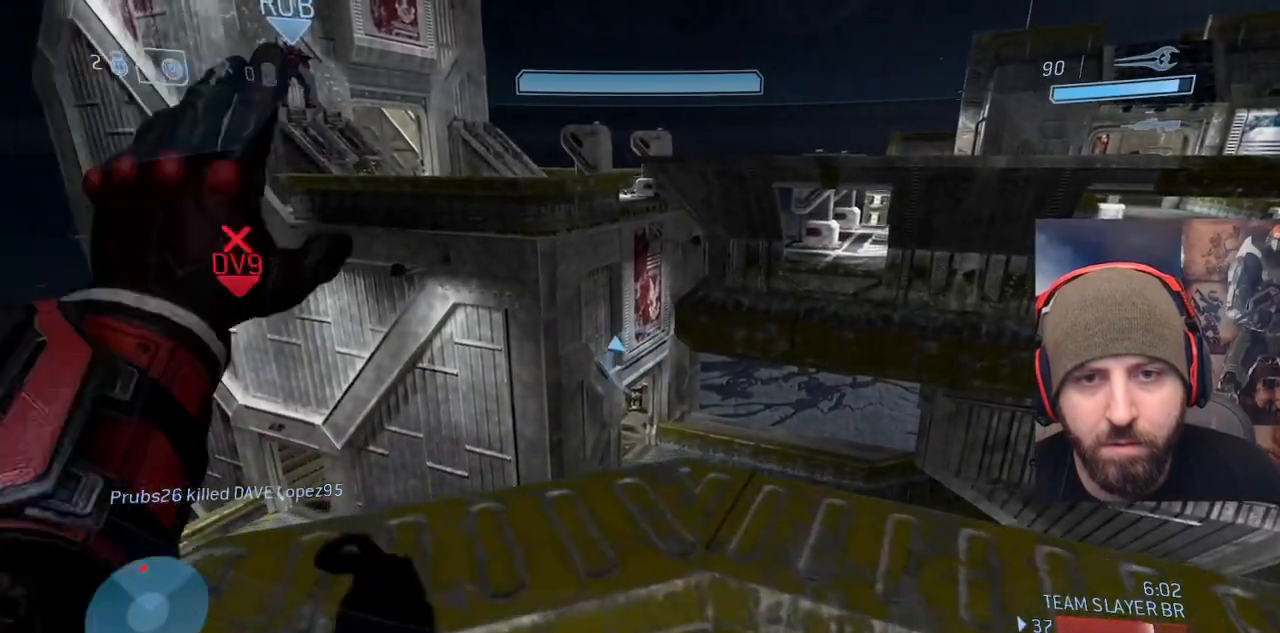
{"buttons": [], "left_stick": "left", "right_stick": "center", "events": [[33, "L2", "up"], [33, "Y", "down"], [33, "left_stick", "left"], [100, "right_stick", "down-left"], [117, "Y", "up"], [350, "right_stick", "center"]]}
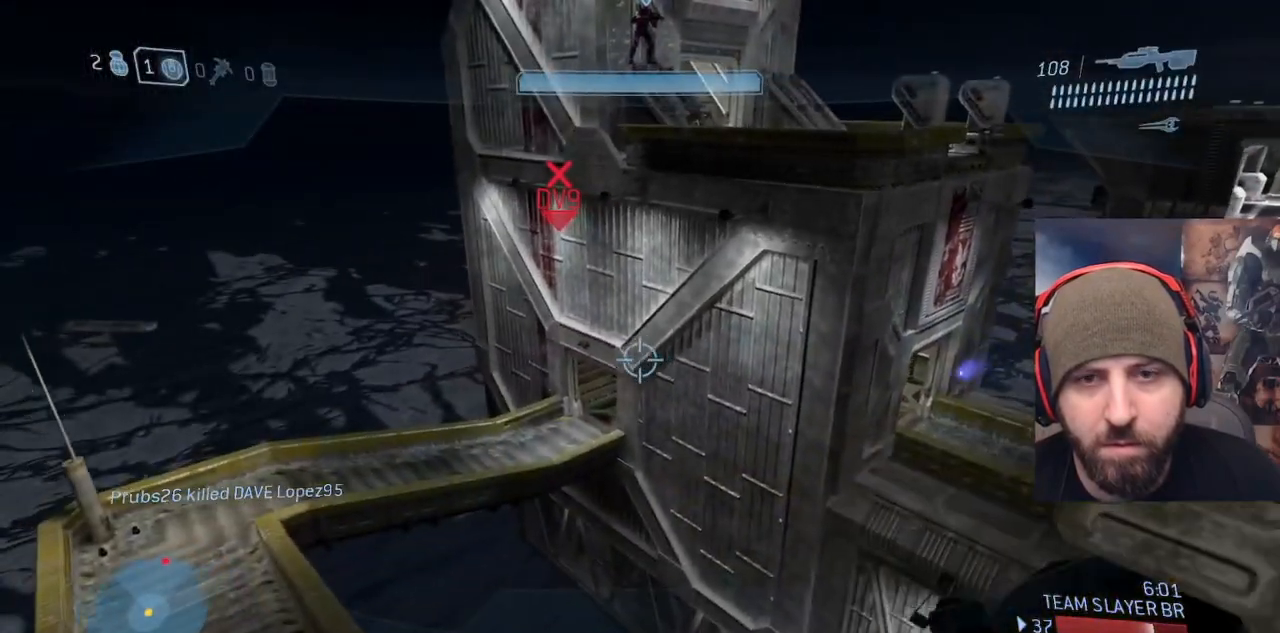
{"buttons": [], "left_stick": "center", "right_stick": "up-left", "events": [[67, "left_stick", "down-right"], [200, "left_stick", "center"], [350, "right_stick", "up-left"]]}
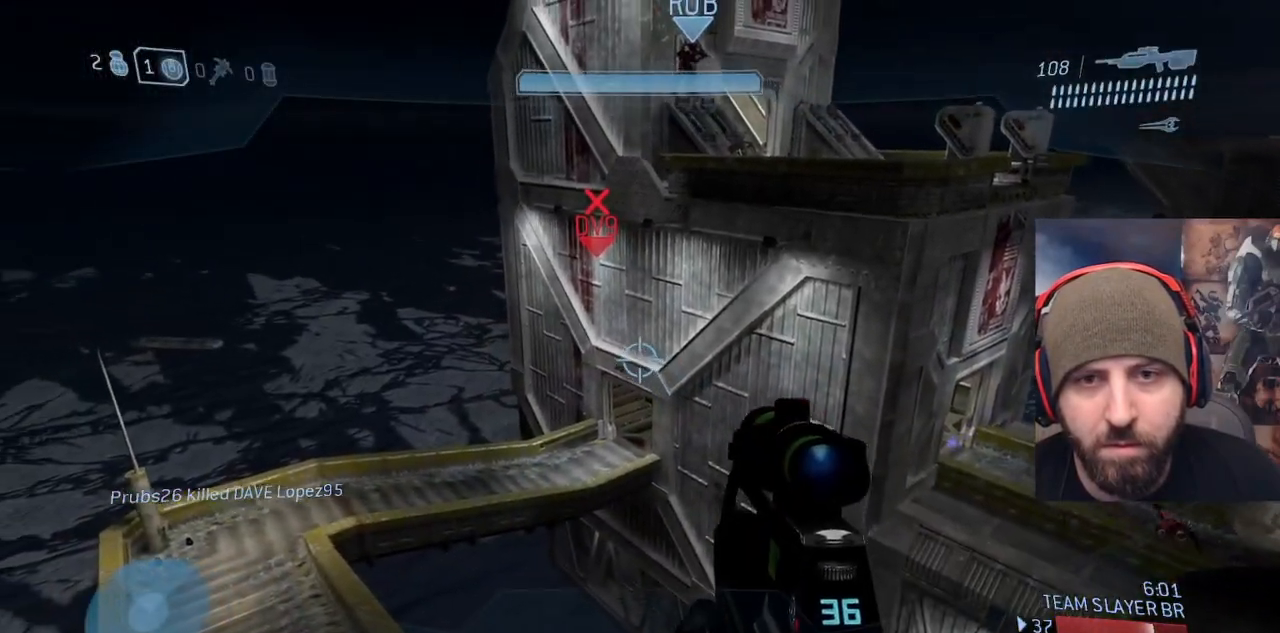
{"buttons": [], "left_stick": "right", "right_stick": "center", "events": [[33, "L2", "down"], [183, "L2", "up"], [183, "left_stick", "up"], [217, "right_stick", "center"], [250, "left_stick", "right"], [283, "right_stick", "down-right"], [433, "right_stick", "center"]]}
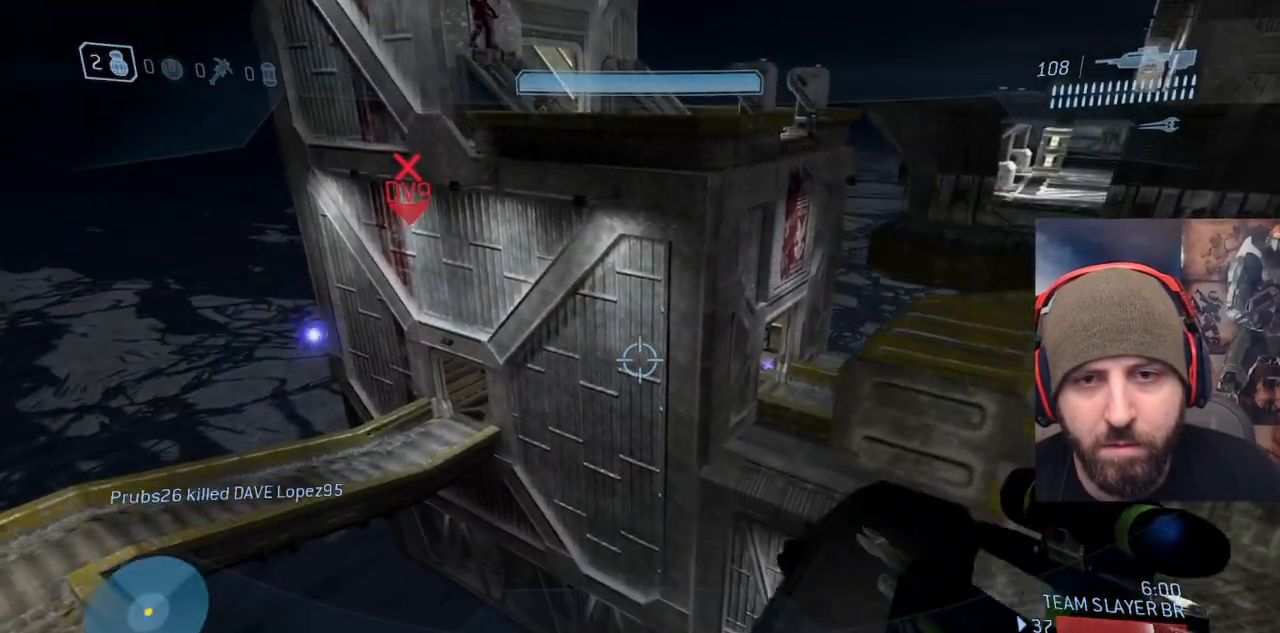
{"buttons": [], "left_stick": "down-right", "right_stick": "center", "events": [[117, "A", "down"], [267, "A", "up"], [283, "left_stick", "down-right"]]}
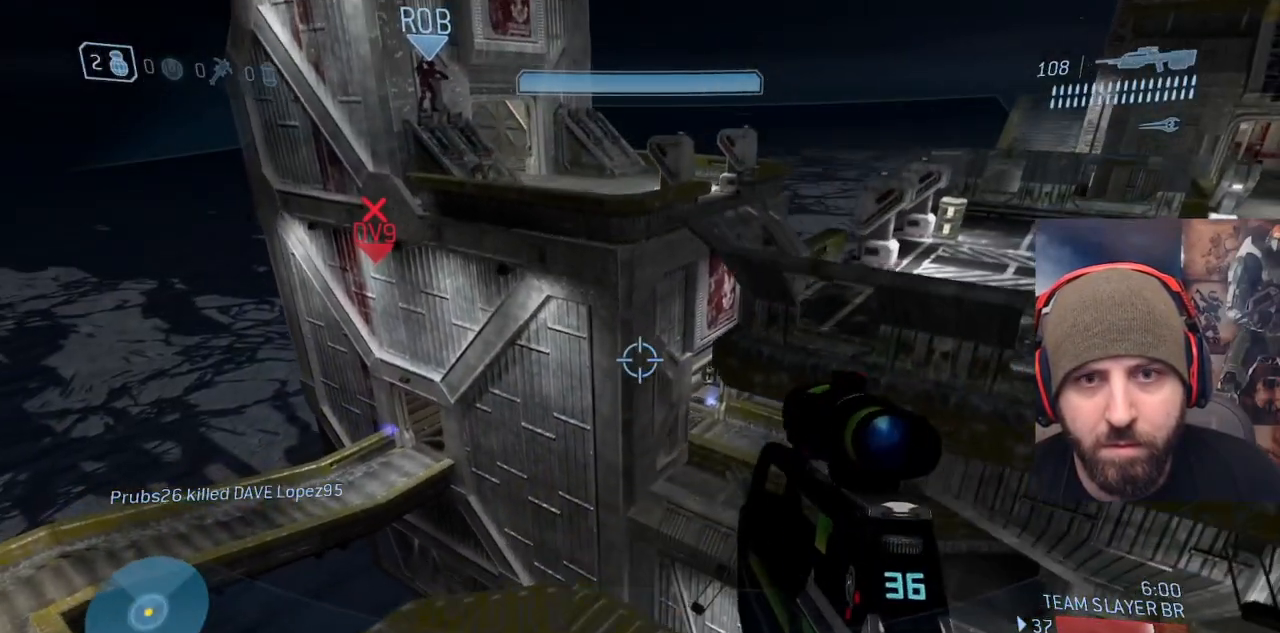
{"buttons": [], "left_stick": "down-right", "right_stick": "up", "events": [[167, "left_stick", "center"], [267, "left_stick", "down-right"], [283, "right_stick", "up-left"], [400, "right_stick", "up"]]}
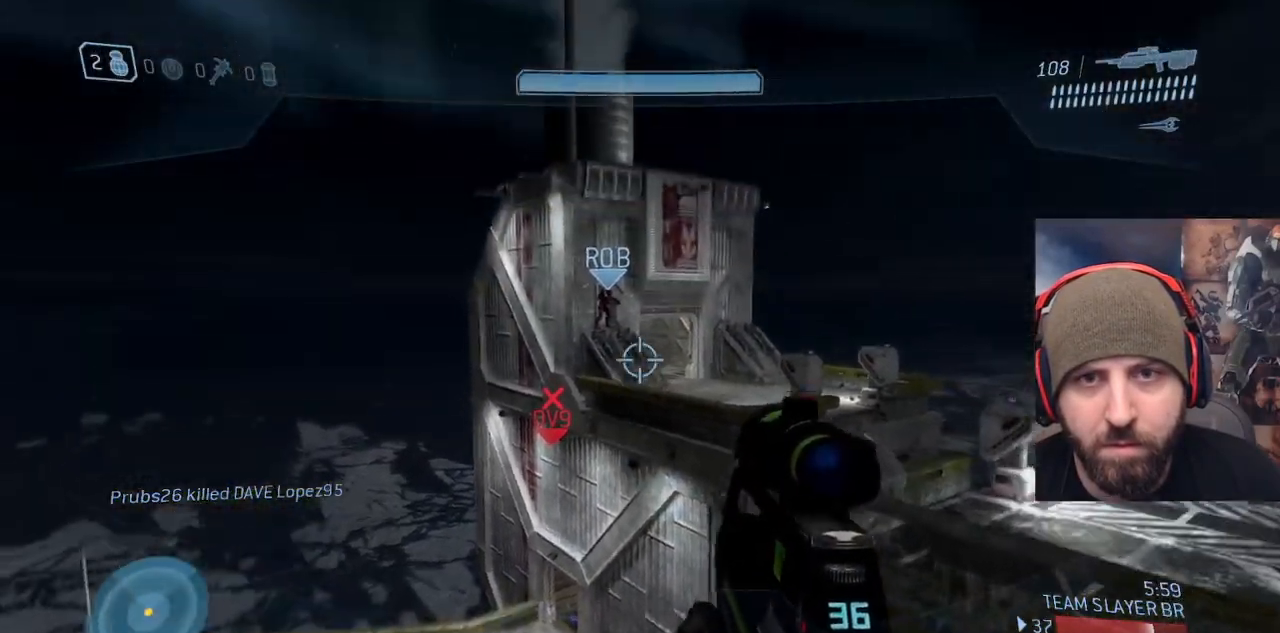
{"buttons": [], "left_stick": "right", "right_stick": "up", "events": [[67, "right_stick", "center"], [133, "R3", "down"], [217, "R3", "up"], [217, "right_stick", "up"], [350, "right_stick", "center"], [367, "R3", "down"], [467, "R3", "up"], [467, "left_stick", "right"], [500, "right_stick", "up"]]}
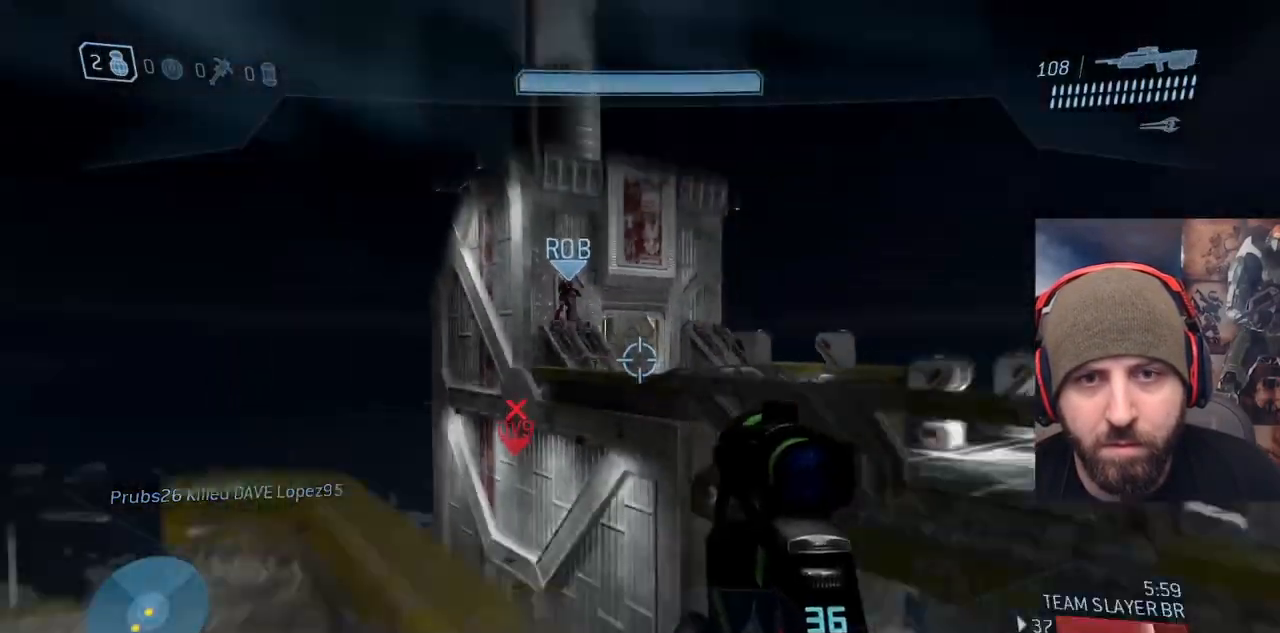
{"buttons": [], "left_stick": "up-right", "right_stick": "down", "events": [[183, "L2", "down"], [183, "left_stick", "up"], [183, "right_stick", "up-left"], [283, "left_stick", "up-right"], [300, "L2", "up"], [417, "right_stick", "down"]]}
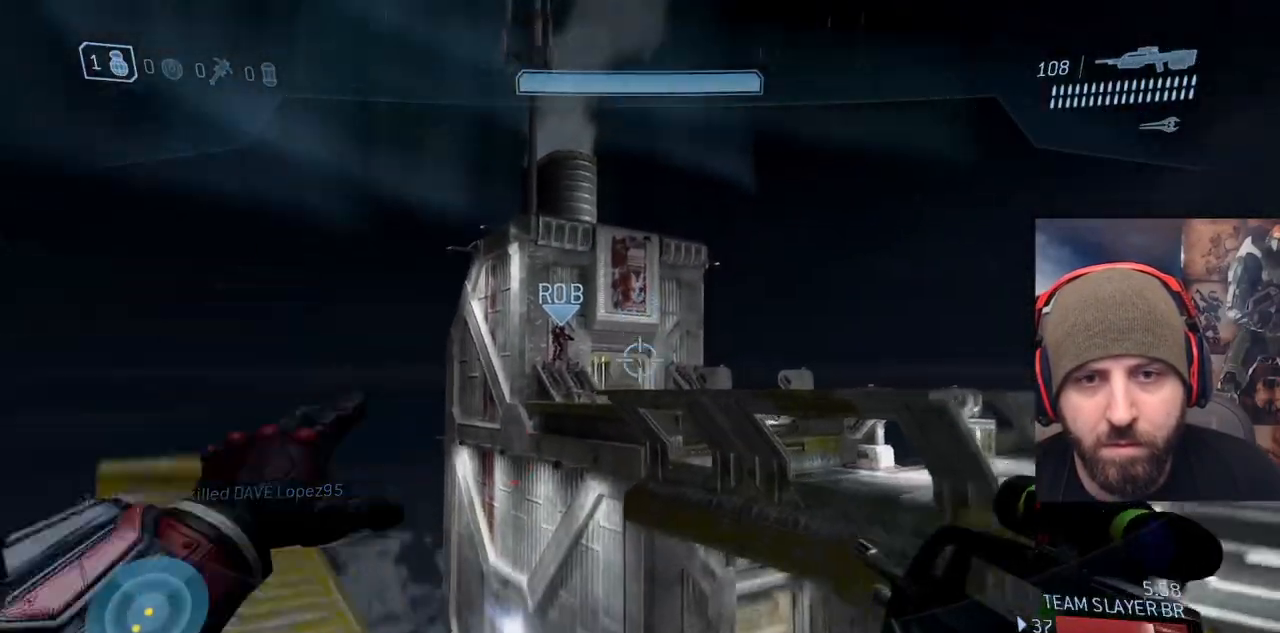
{"buttons": [], "left_stick": "up-right", "right_stick": "left", "events": [[83, "A", "down"], [100, "right_stick", "center"], [217, "A", "up"], [417, "right_stick", "left"]]}
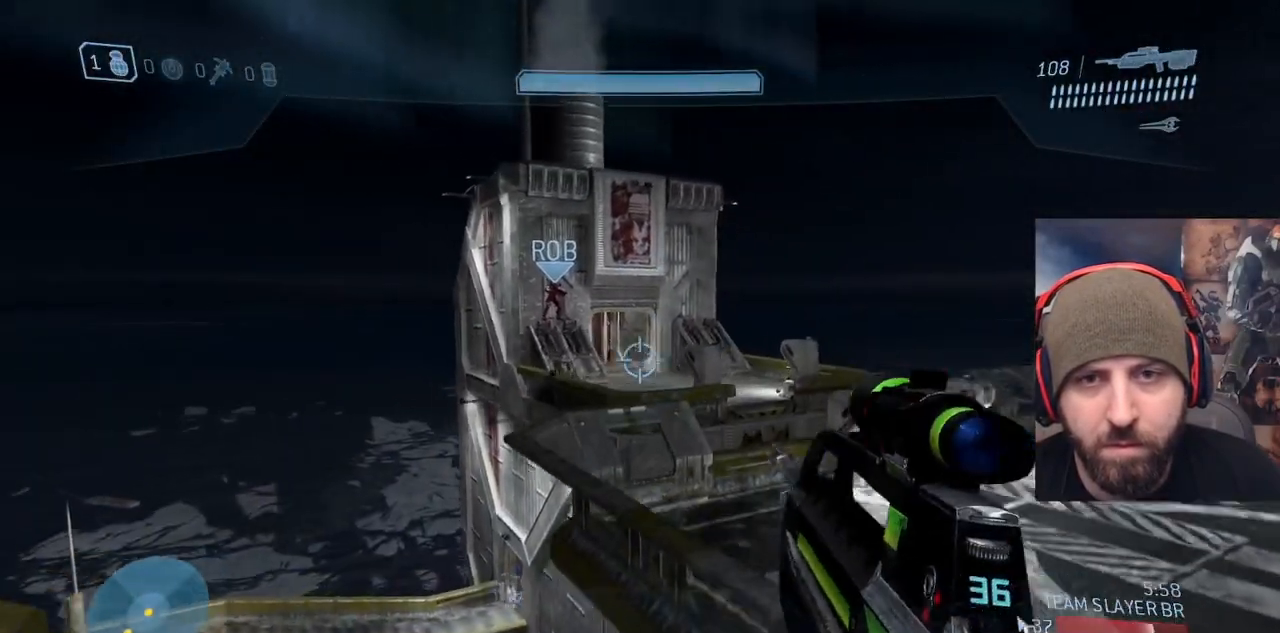
{"buttons": [], "left_stick": "up-right", "right_stick": "left", "events": []}
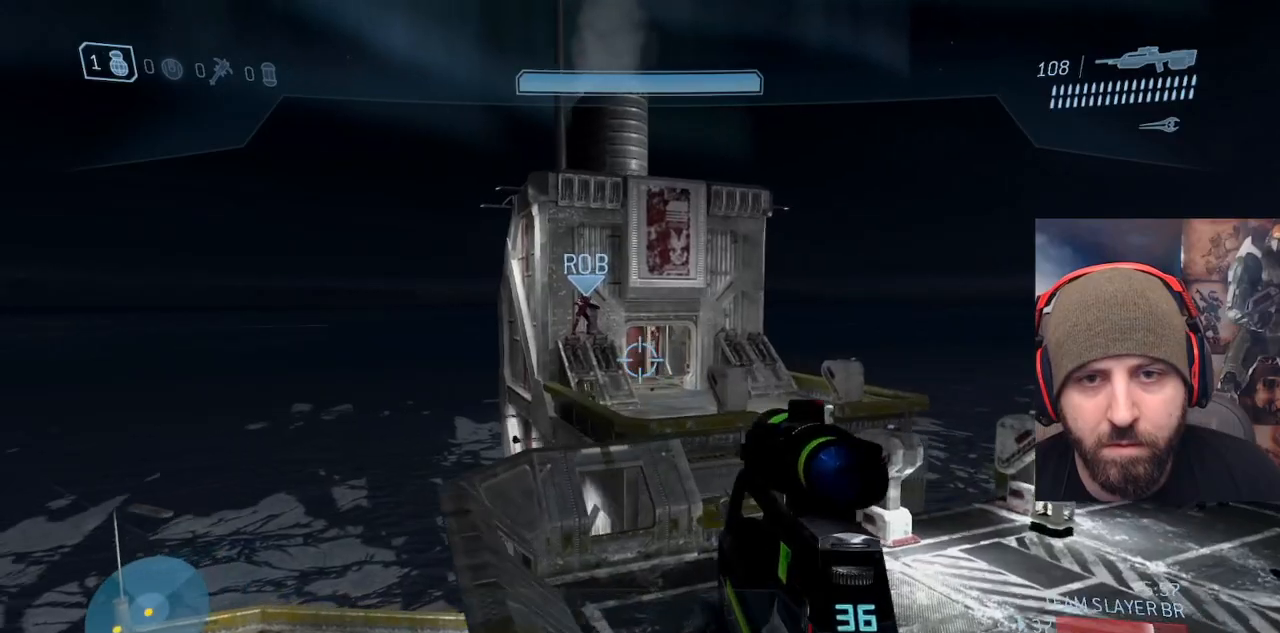
{"buttons": [], "left_stick": "up-right", "right_stick": "left", "events": []}
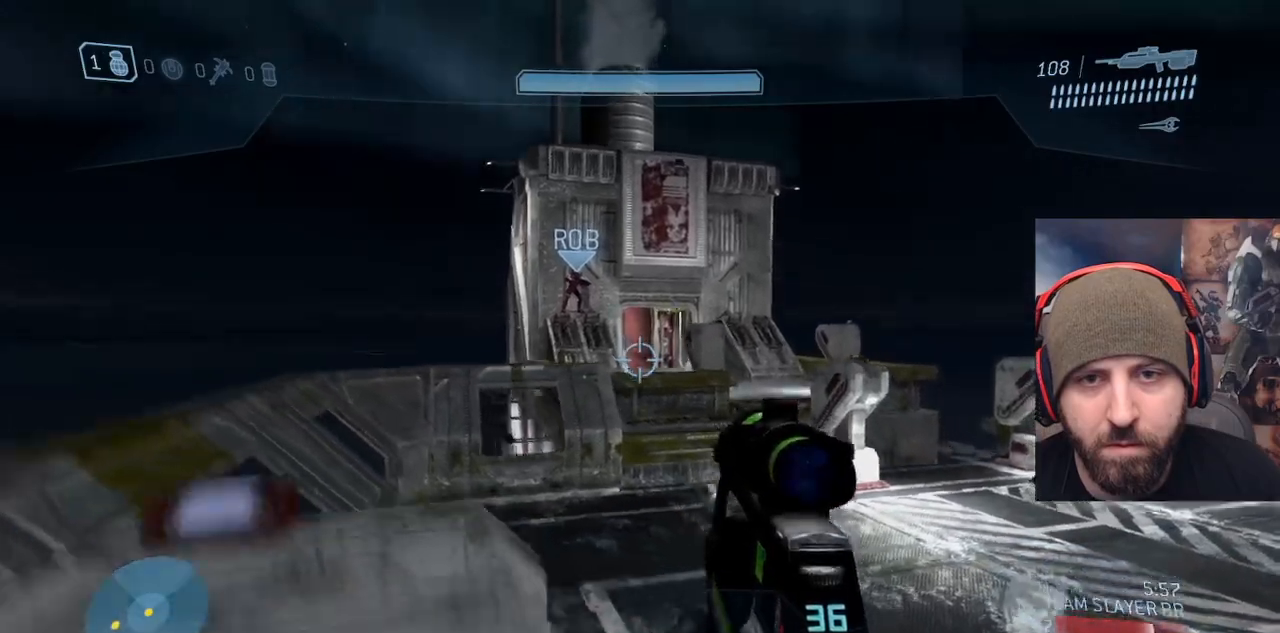
{"buttons": [], "left_stick": "up-right", "right_stick": "left", "events": []}
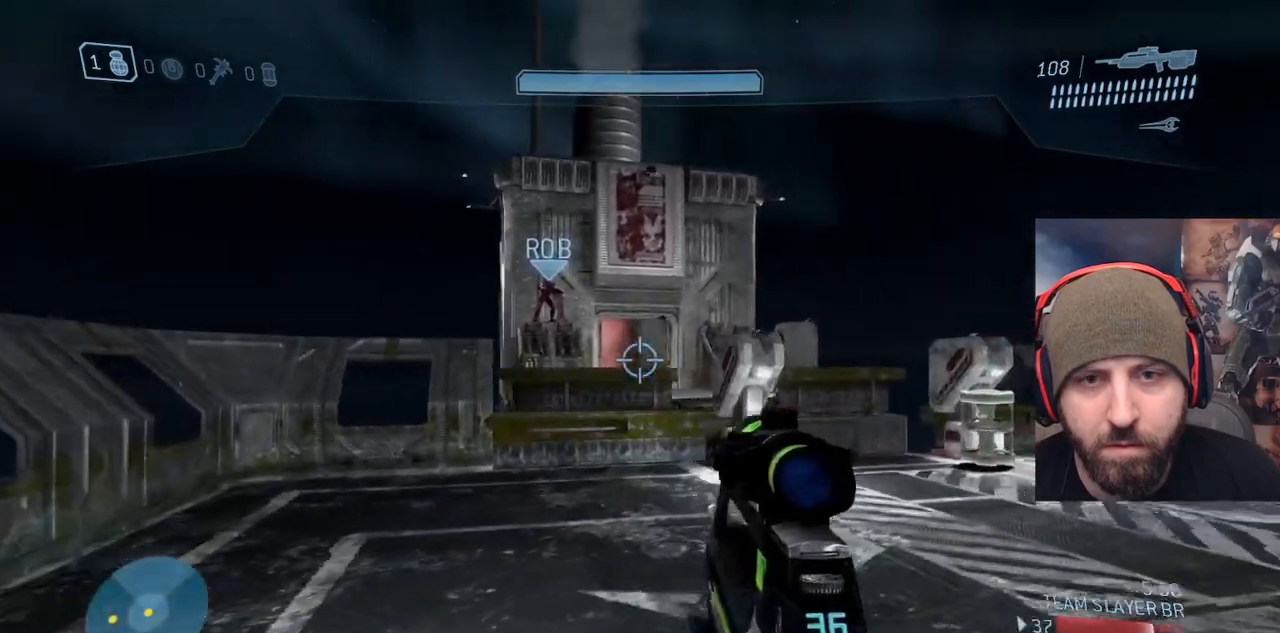
{"buttons": [], "left_stick": "up", "right_stick": "center", "events": [[150, "right_stick", "right"], [383, "left_stick", "up"], [467, "right_stick", "center"]]}
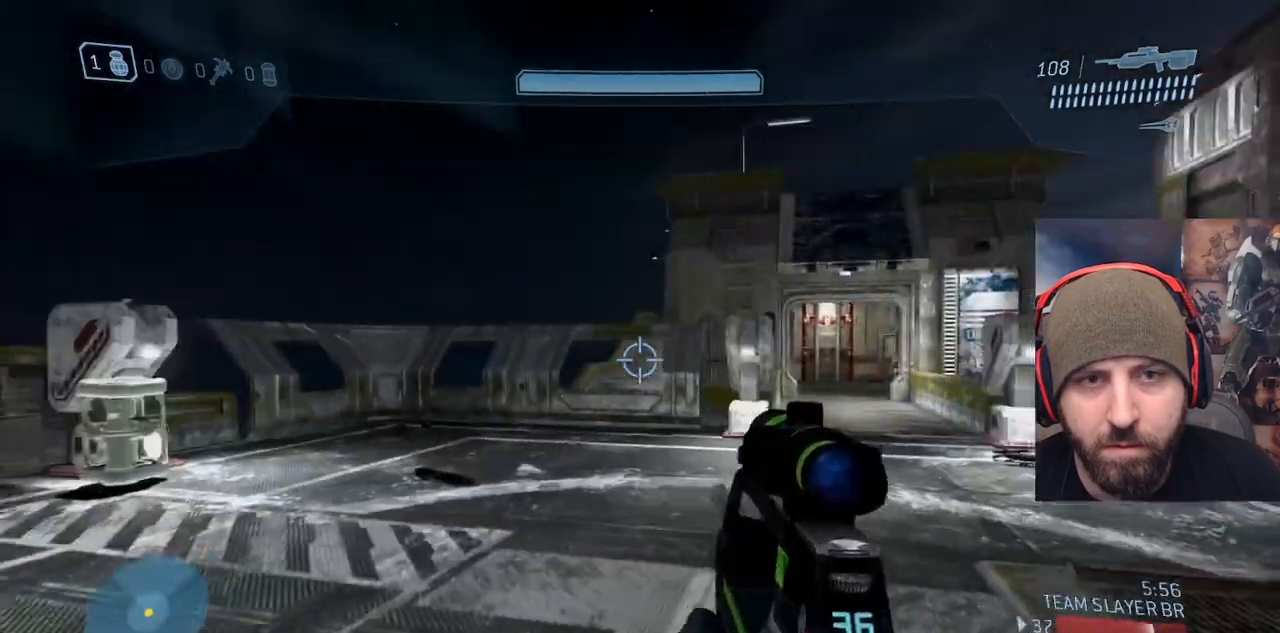
{"buttons": [], "left_stick": "up-right", "right_stick": "up-left", "events": [[83, "right_stick", "left"], [217, "left_stick", "up-right"], [417, "right_stick", "up-left"]]}
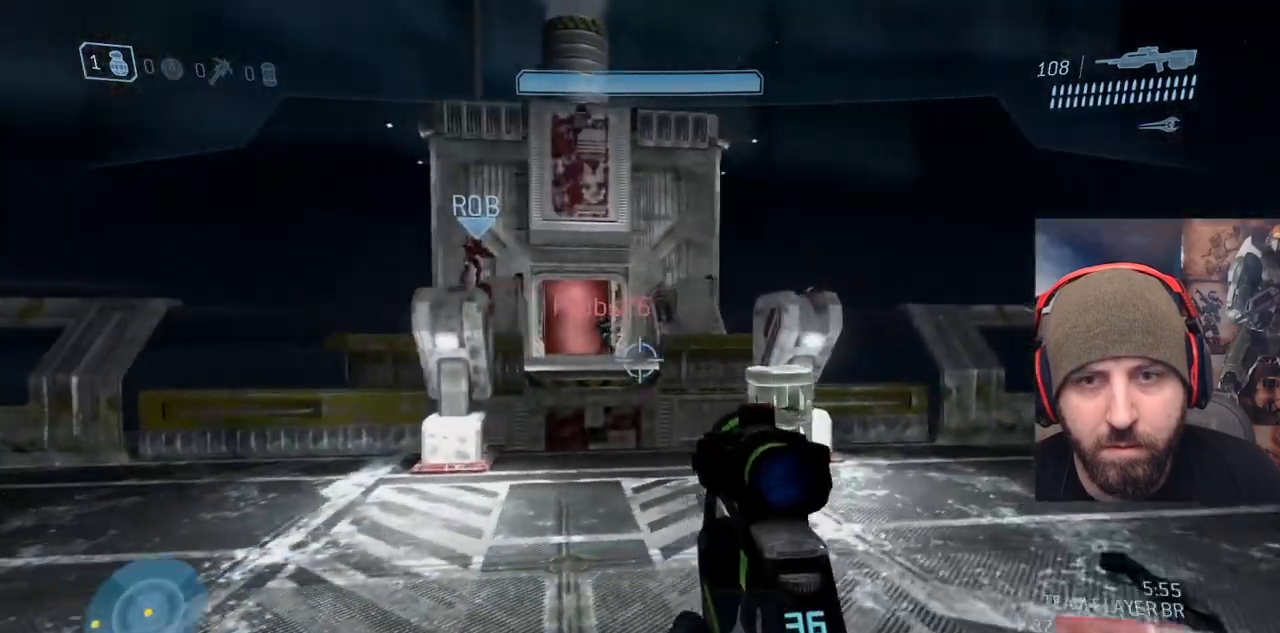
{"buttons": ["R2"], "left_stick": "down-right", "right_stick": "center", "events": [[317, "R2", "down"], [400, "right_stick", "center"], [483, "left_stick", "down-right"]]}
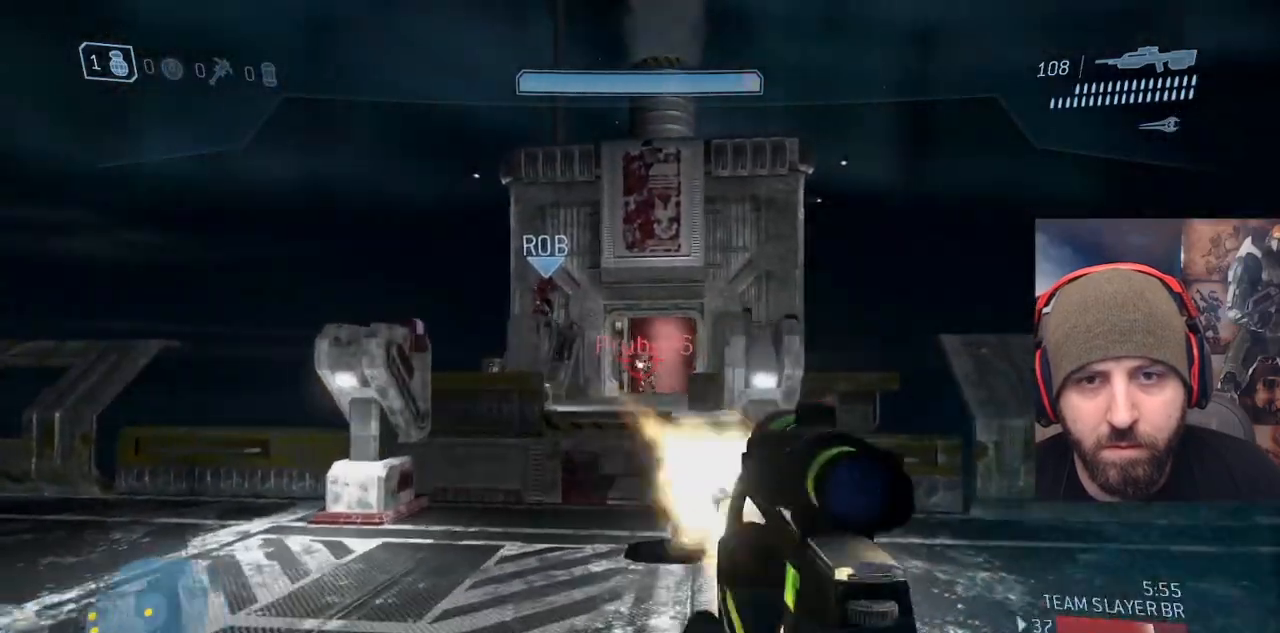
{"buttons": ["R2"], "left_stick": "down-left", "right_stick": "center"}
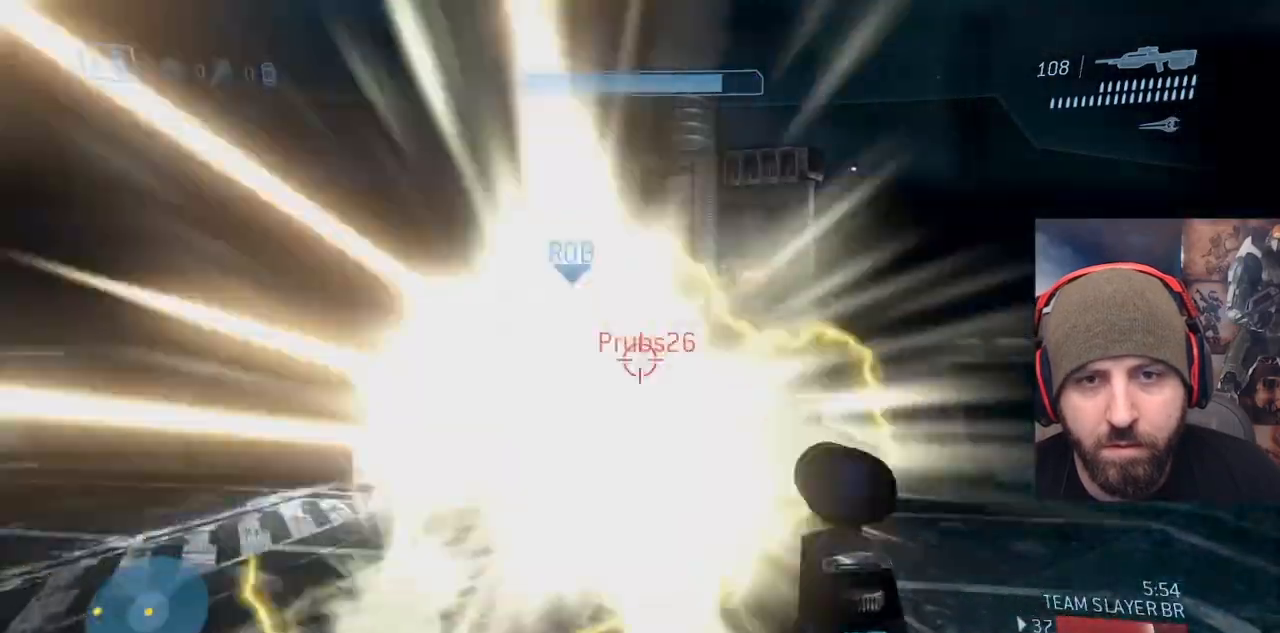
{"buttons": ["R2"], "left_stick": "right", "right_stick": "center", "events": [[33, "R2", "up"], [83, "left_stick", "down-right"], [117, "R2", "down"], [167, "left_stick", "right"]]}
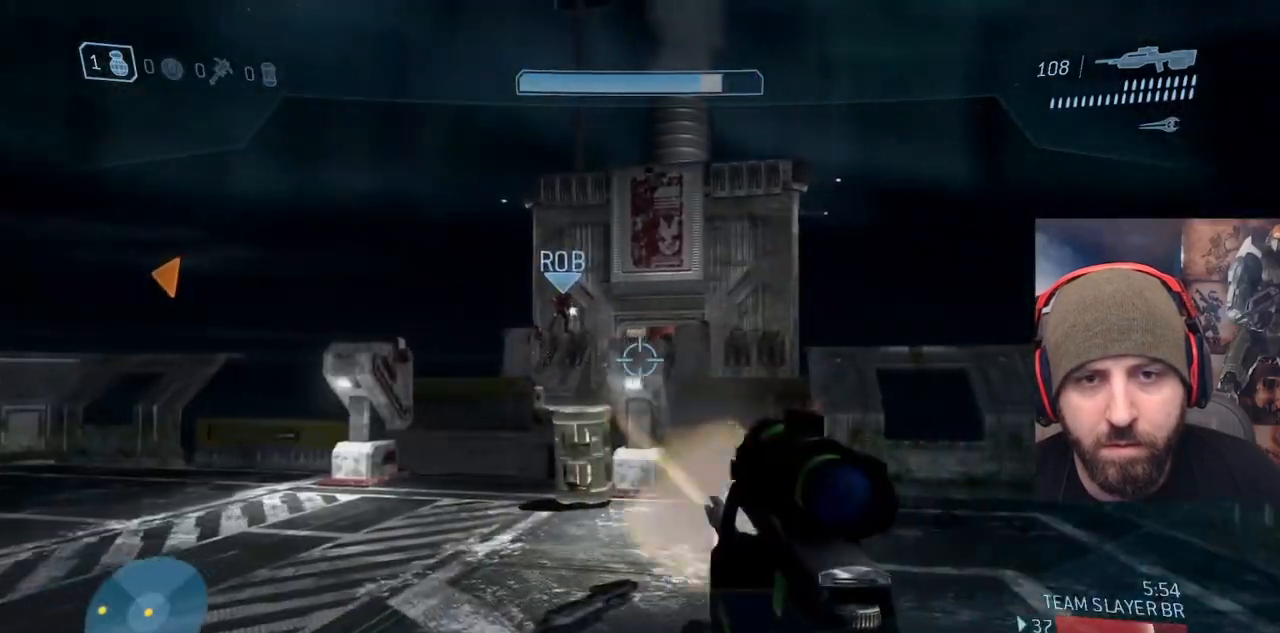
{"buttons": [], "left_stick": "right", "right_stick": "center", "events": [[17, "R2", "up"], [150, "R2", "down"], [483, "R2", "up"]]}
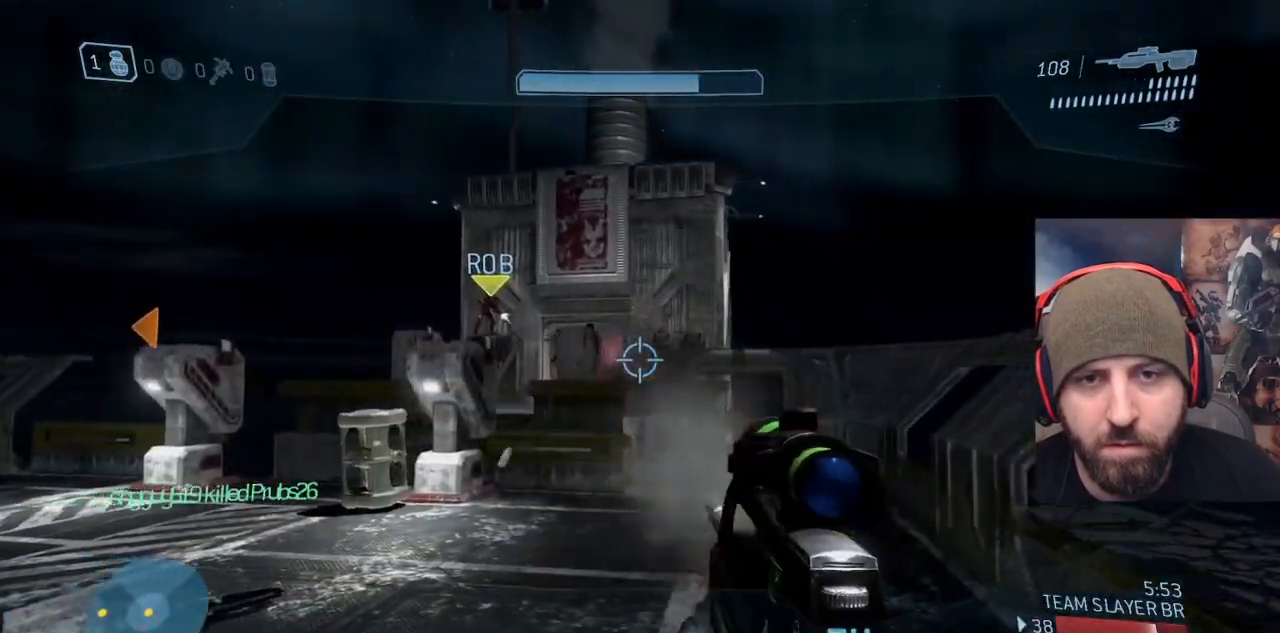
{"buttons": [], "left_stick": "up-right", "right_stick": "center", "events": [[33, "right_stick", "right"], [83, "R1", "down"], [217, "R1", "up"], [450, "right_stick", "center"], [483, "left_stick", "up-right"]]}